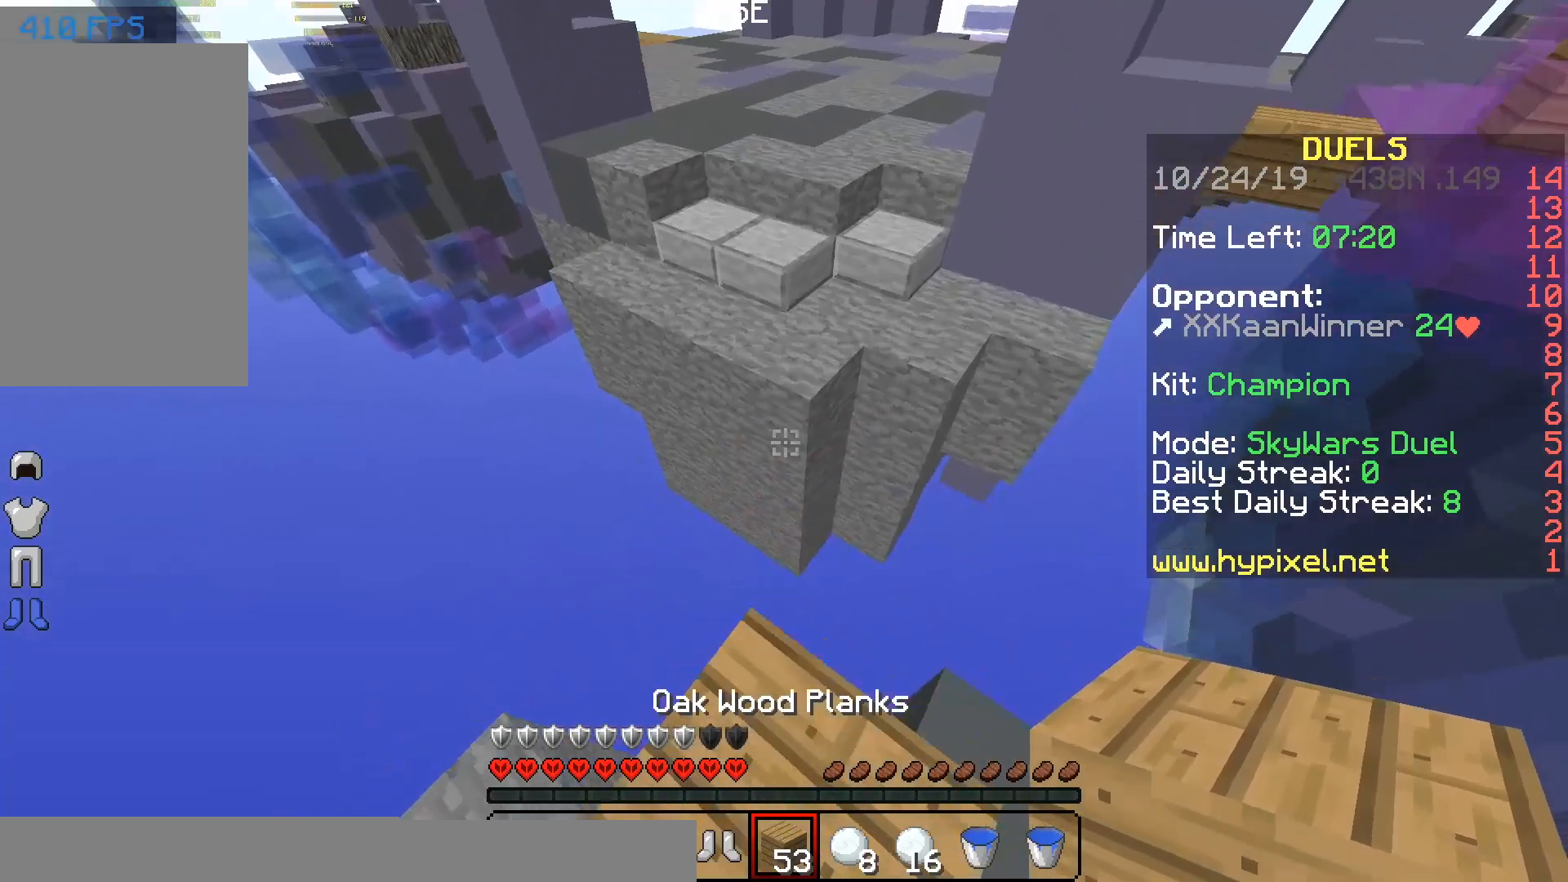
Gameplay with keyboard and mouse; each line is a JSON object with the keys and mouse buttons held at the frame after it. "events" lists presses ("down") and releases ("up") of "a", "d", "s", "space", "w", "mouse_left" and "mouse_right" between this image and that frame as [ms after this image, input, new state], when the widget could be followed in between. "mouse_left", "mouse_right" = the "left", "right" buttons of the "mouse" list. No other keys are recorded. Fast repeated clicks can show as one long hold. Mouse movement is not recorded.
{"keys": ["space", "w"], "mouse": [], "events": [[33, "space", "down"], [117, "mouse_right", "down"], [167, "mouse_right", "up"], [217, "mouse_right", "down"], [333, "mouse_right", "up"]]}
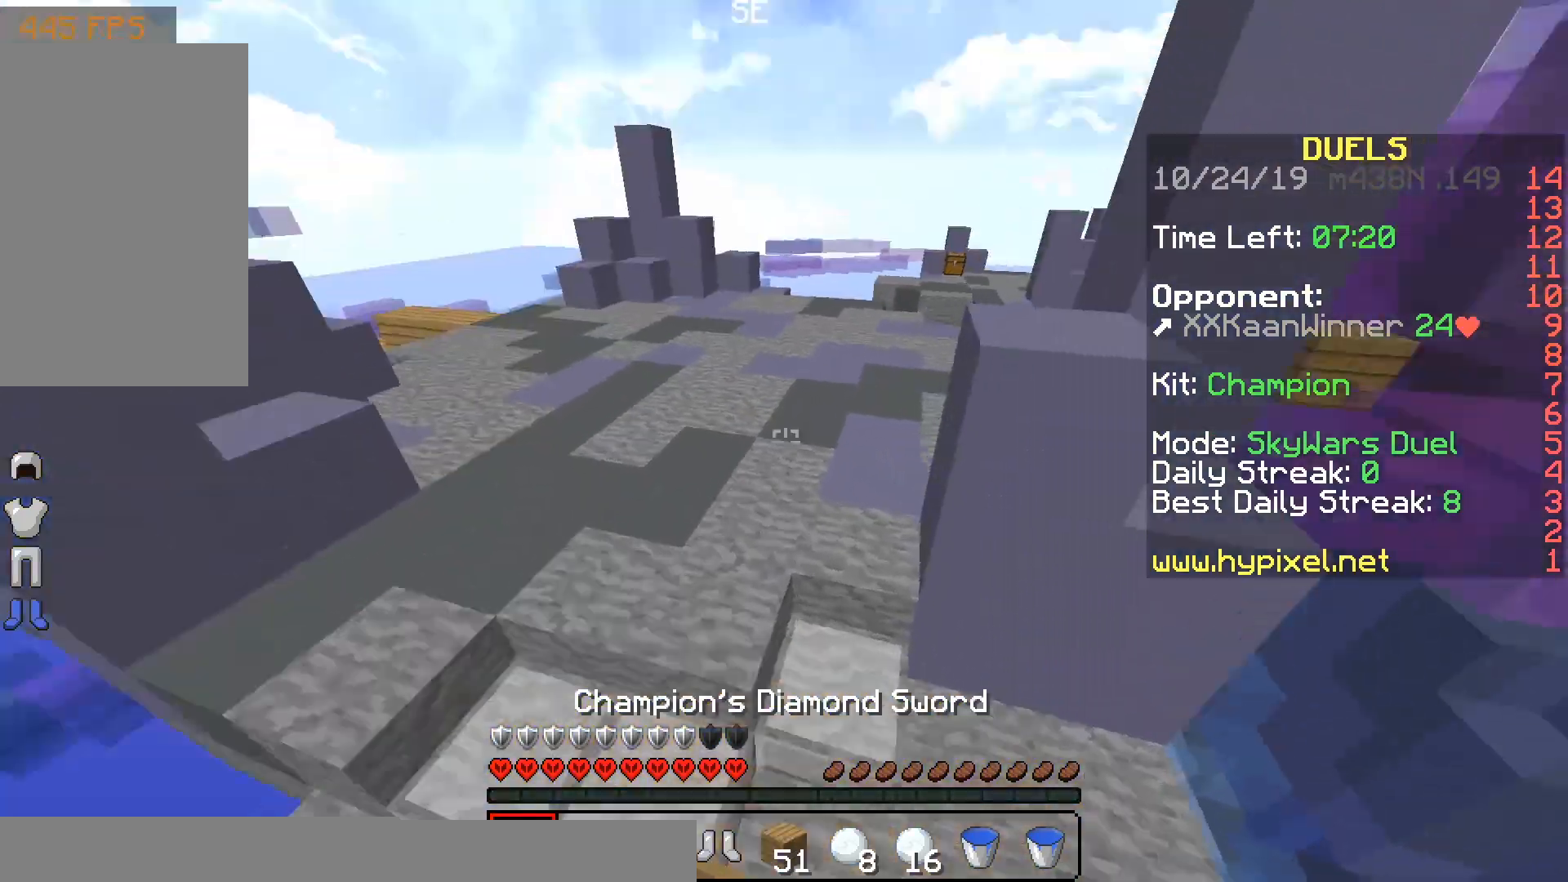
{"keys": ["a", "w"], "mouse": [], "events": [[217, "a", "down"], [333, "space", "up"]]}
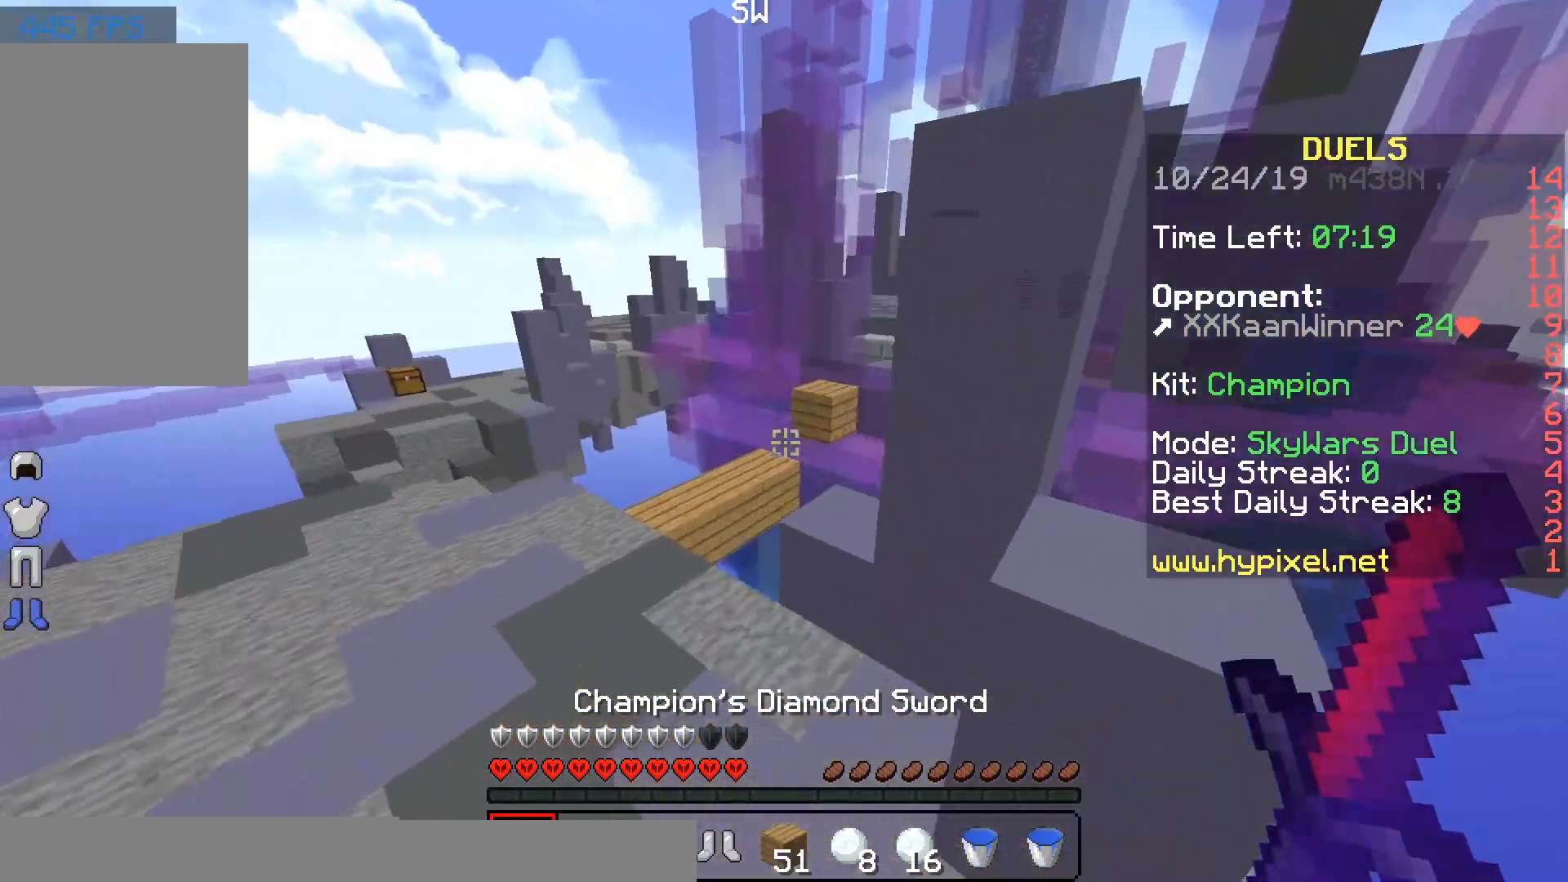
{"keys": ["w"], "mouse": [], "events": [[183, "space", "down"], [367, "space", "up"], [483, "a", "up"]]}
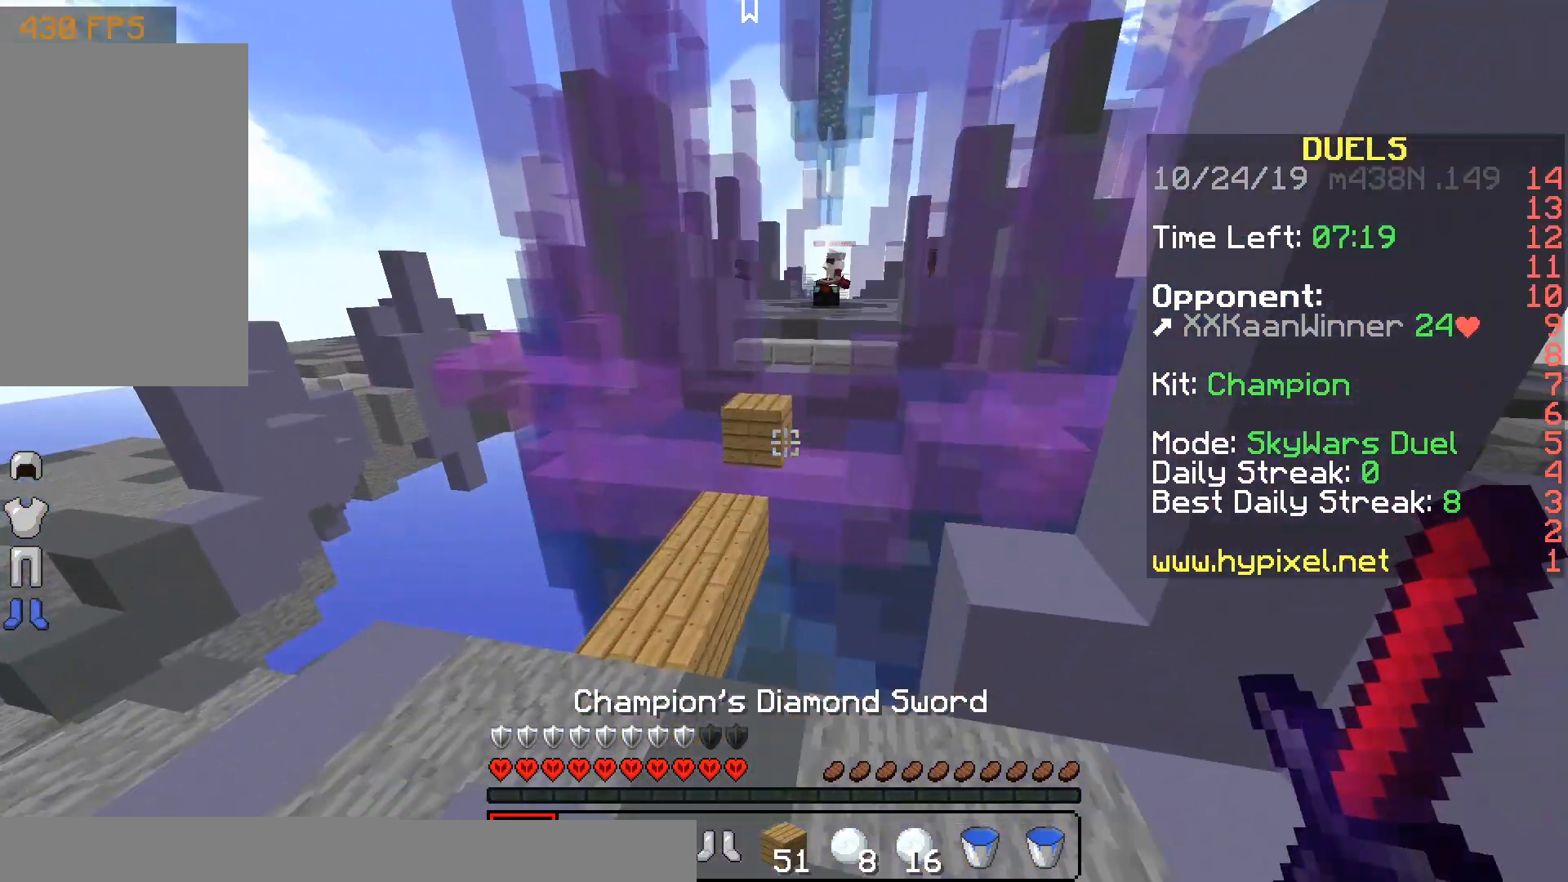
{"keys": ["w"], "mouse": [], "events": []}
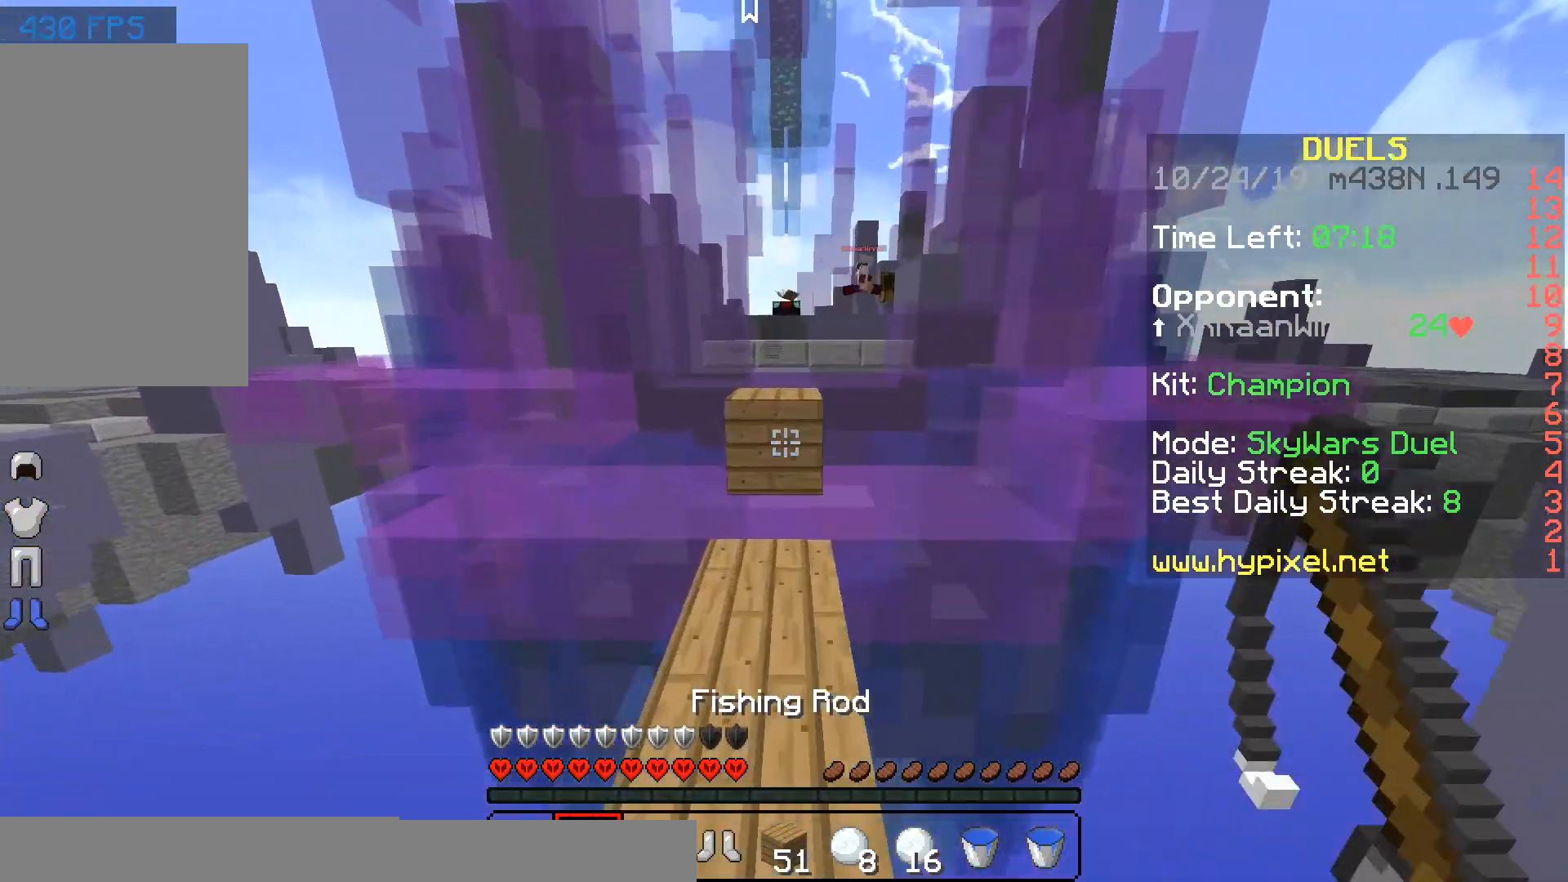
{"keys": ["w"], "mouse": [], "events": [[333, "space", "down"], [483, "space", "up"]]}
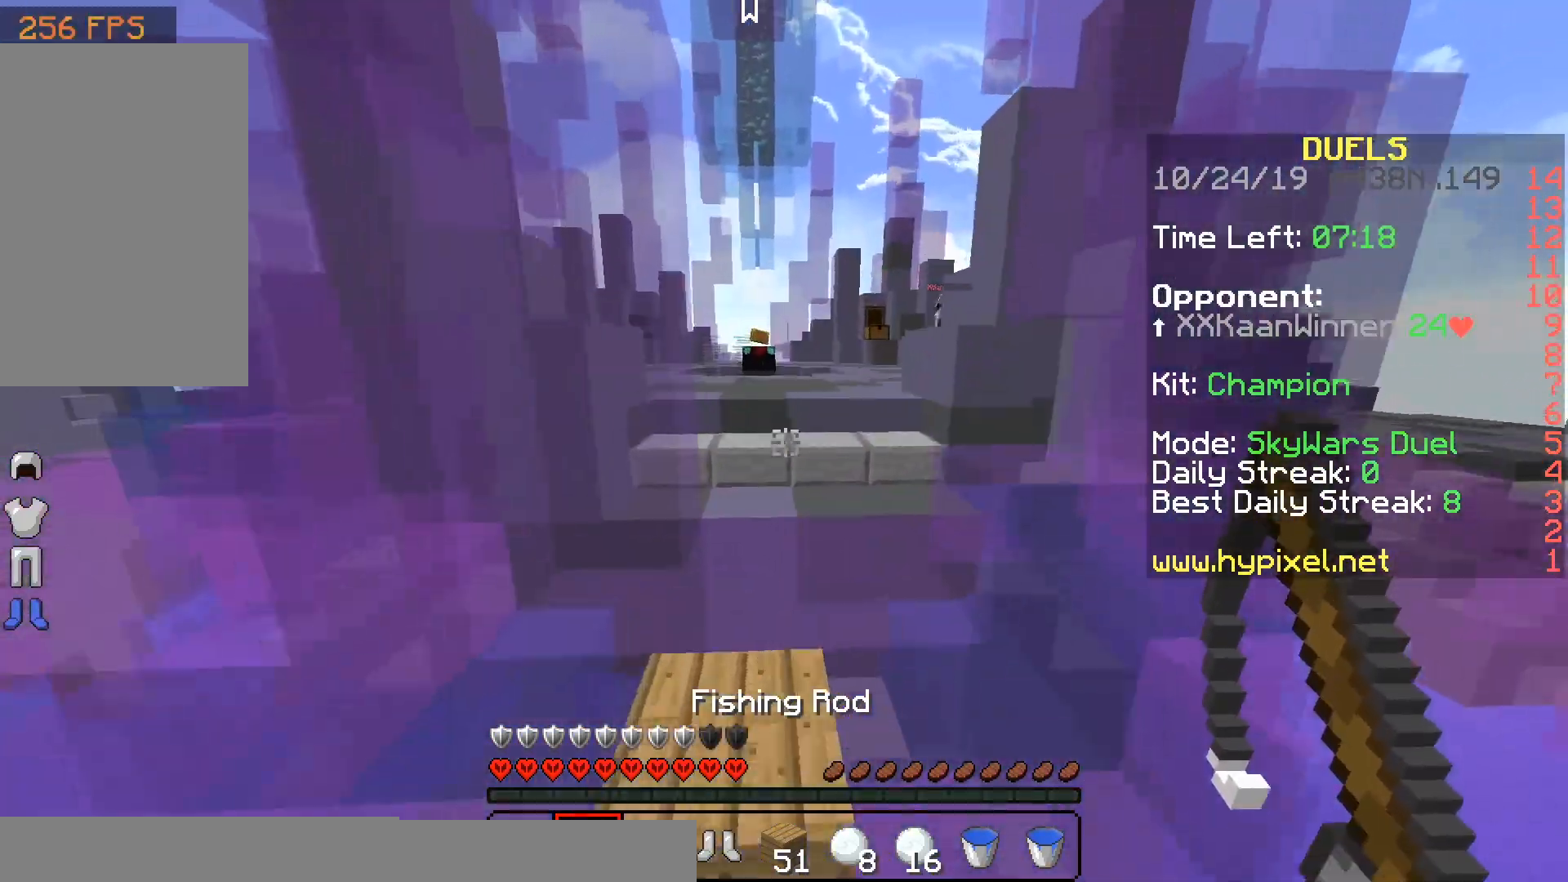
{"keys": ["w"], "mouse": [], "events": []}
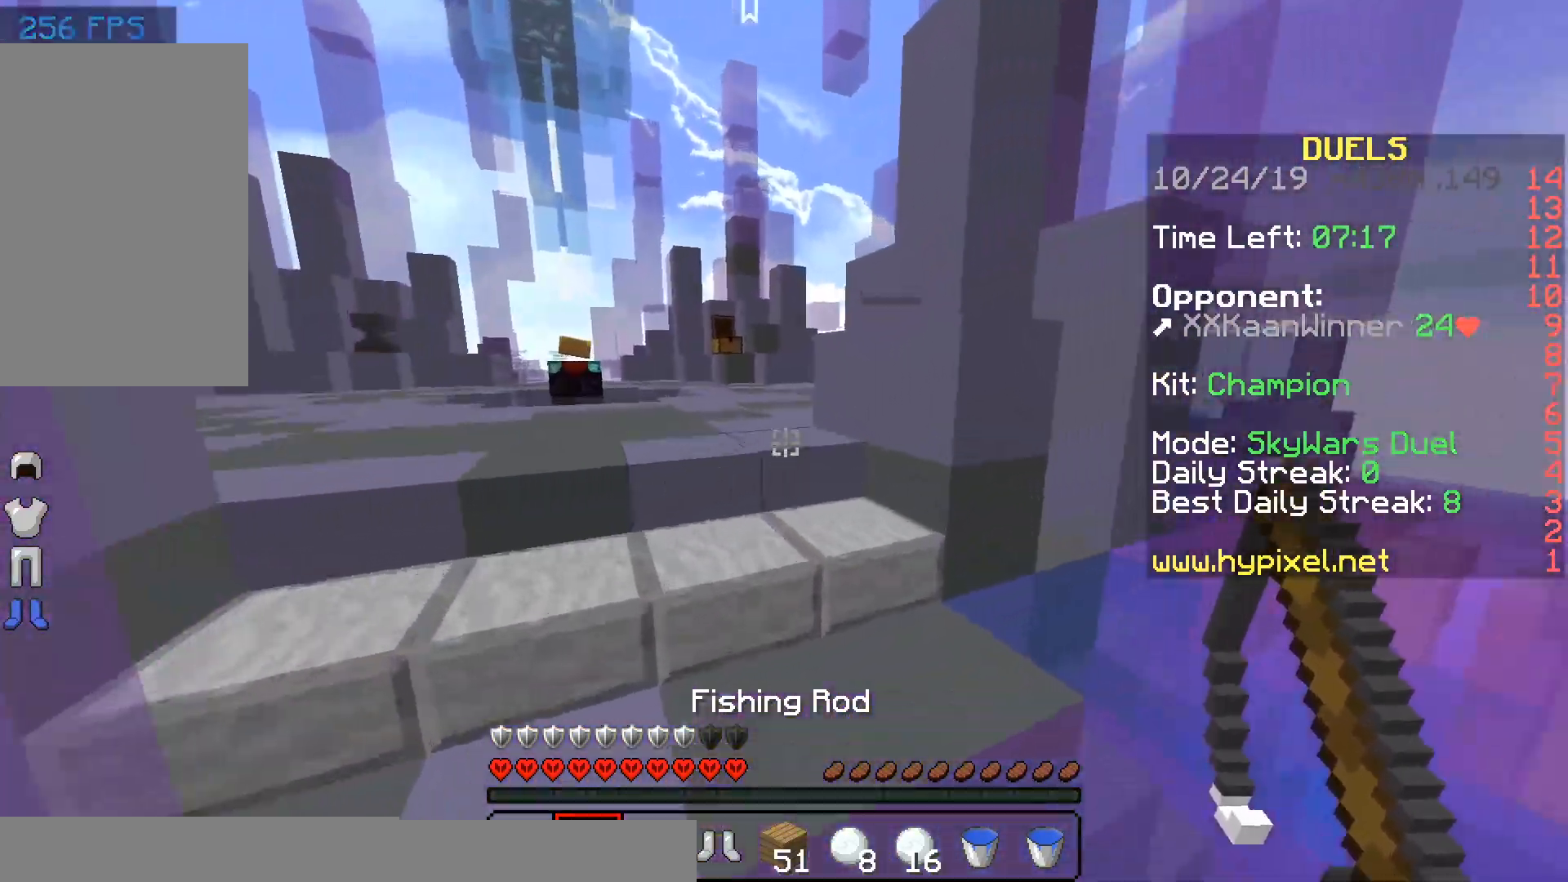
{"keys": ["w"], "mouse": [], "events": [[33, "a", "down"], [33, "space", "down"], [217, "space", "up"], [317, "a", "up"]]}
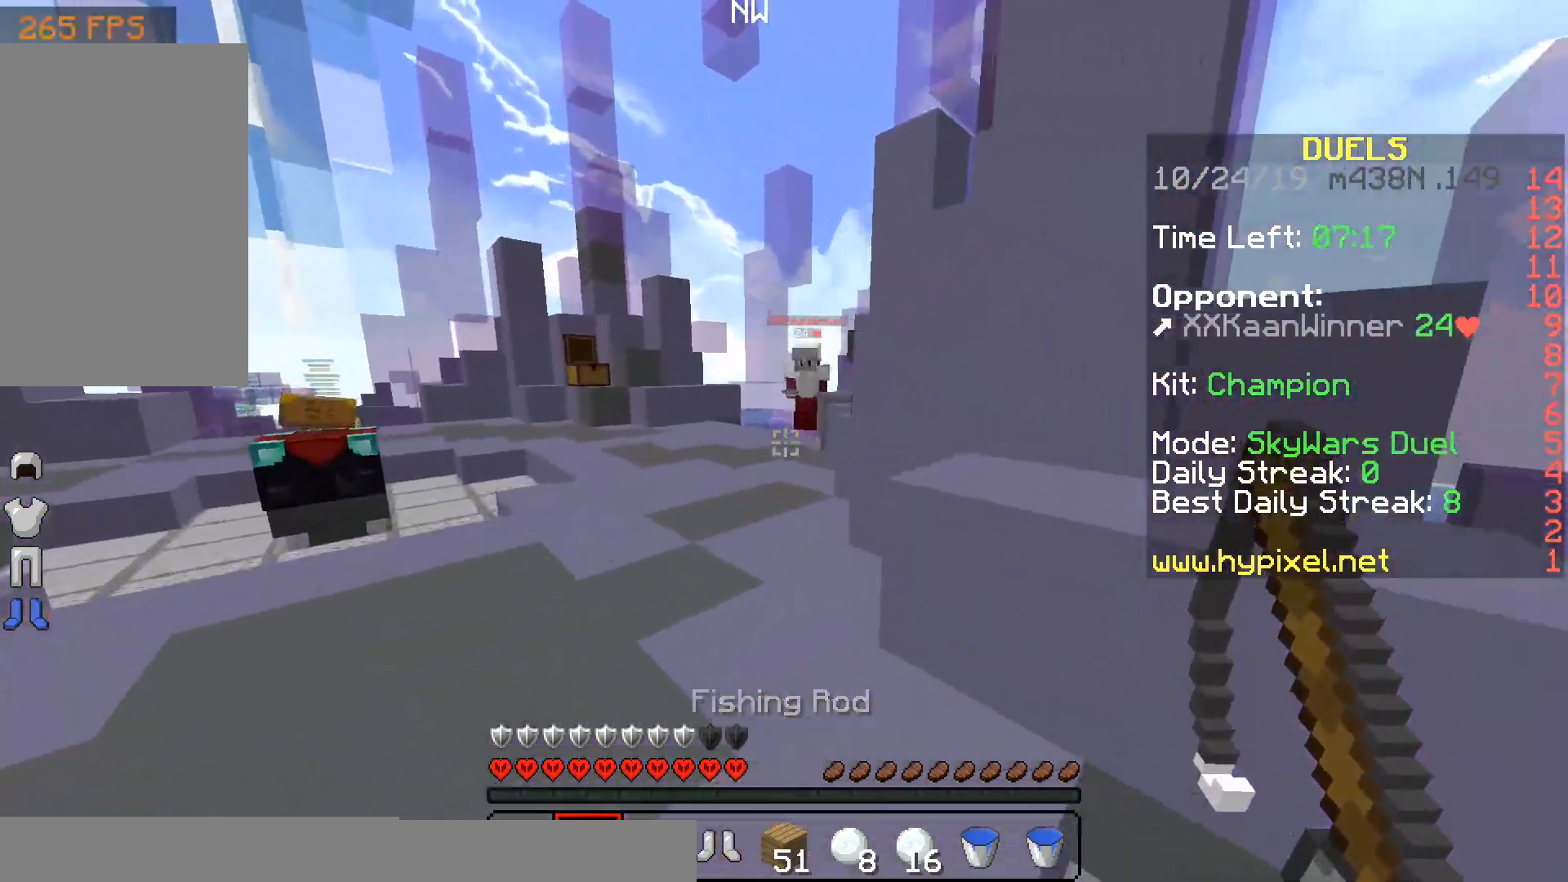
{"keys": ["d", "w"], "mouse": [], "events": [[17, "space", "down"], [233, "space", "up"], [267, "mouse_right", "down"], [333, "mouse_right", "up"], [383, "mouse_left", "down"], [467, "d", "down"], [467, "mouse_left", "up"]]}
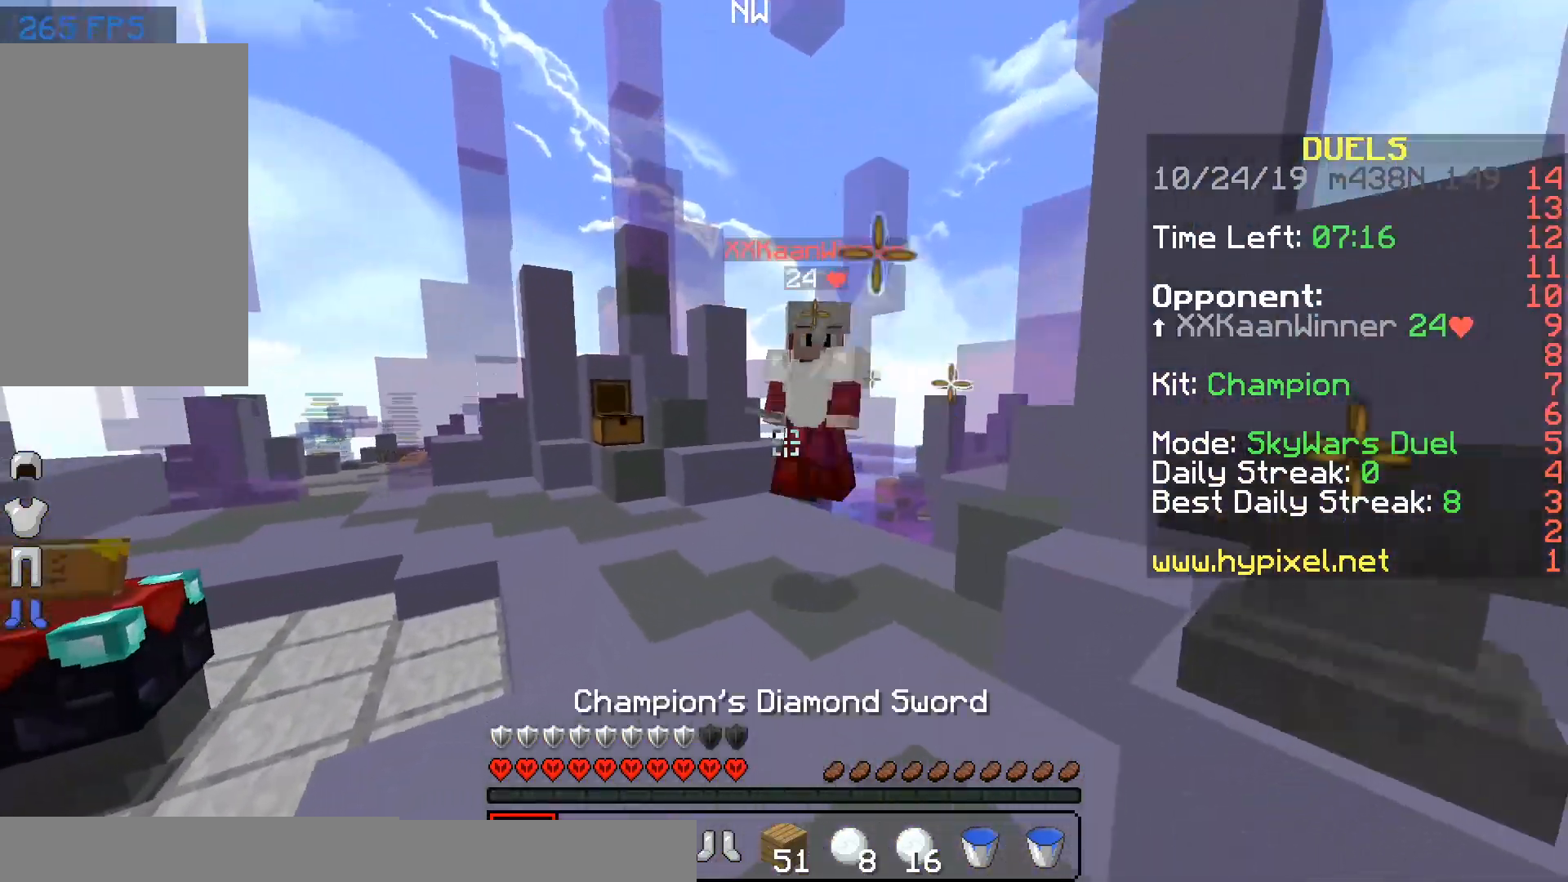
{"keys": ["w"], "mouse": [], "events": [[67, "mouse_left", "down"], [117, "mouse_left", "up"], [183, "mouse_left", "down"], [267, "mouse_left", "up"], [333, "mouse_left", "down"], [367, "mouse_left", "up"], [417, "mouse_left", "down"], [483, "d", "up"], [483, "mouse_left", "up"]]}
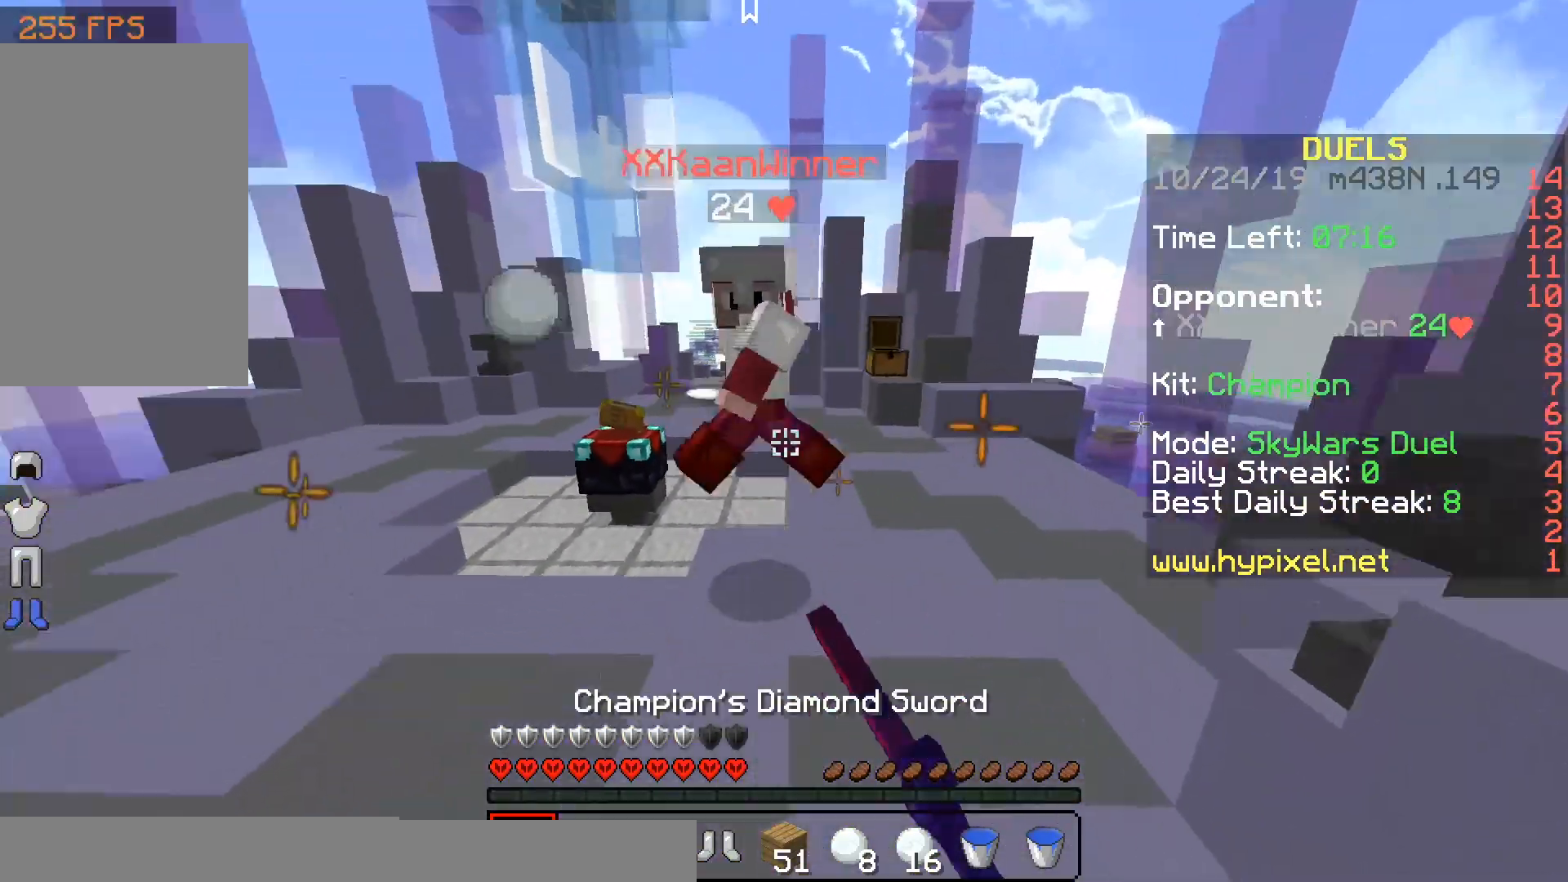
{"keys": ["a", "w"], "mouse": [], "events": [[17, "mouse_left", "down"], [83, "mouse_left", "up"], [133, "a", "down"], [167, "mouse_left", "down"], [217, "mouse_left", "up"], [267, "mouse_left", "down"], [383, "mouse_left", "up"]]}
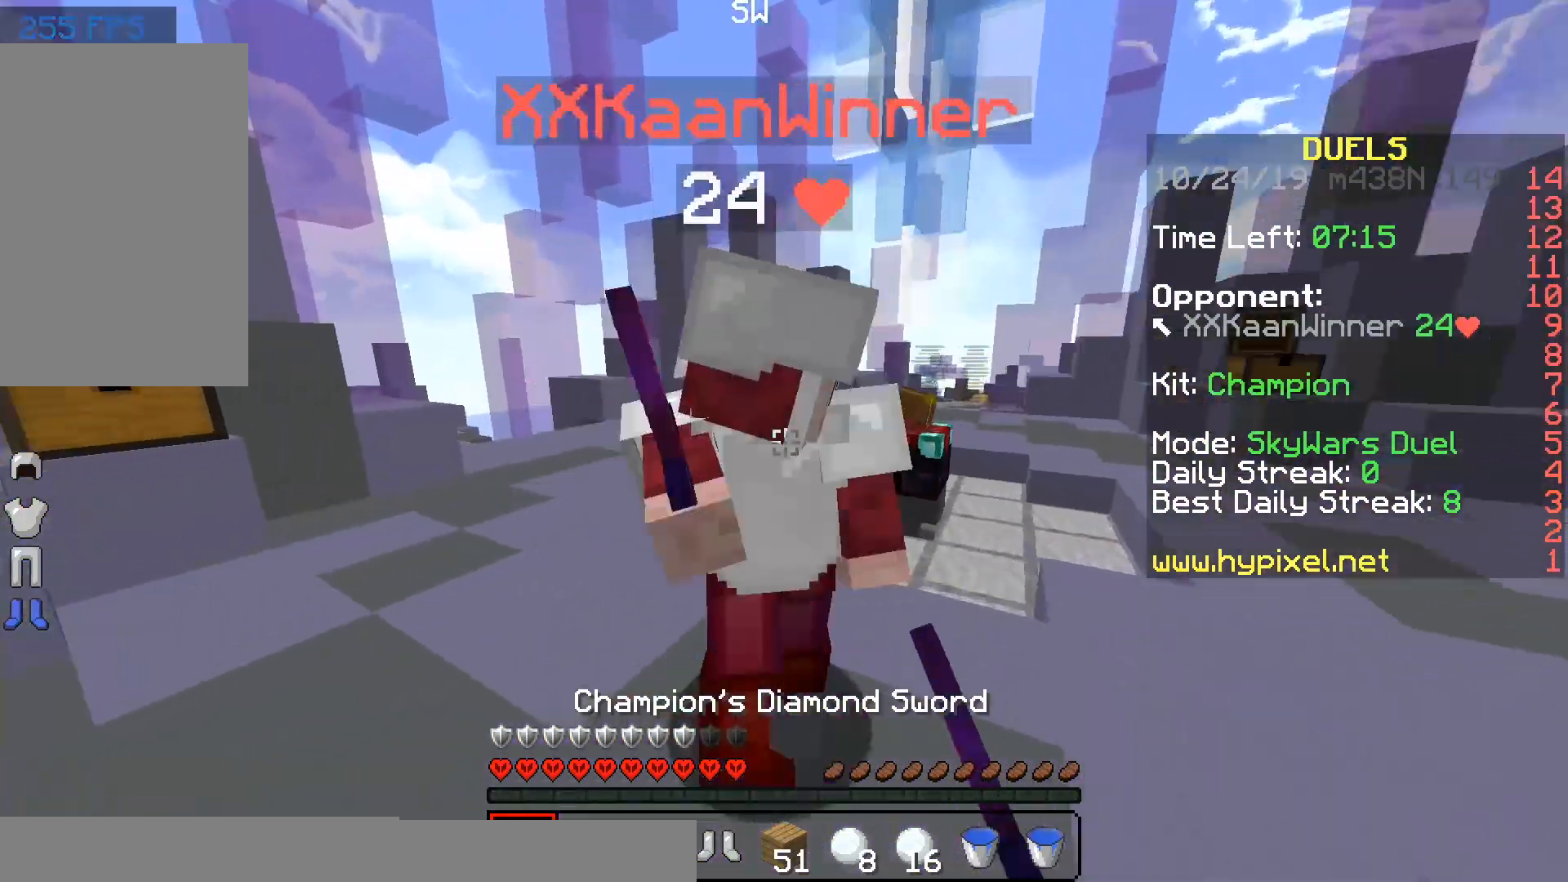
{"keys": ["w"], "mouse": [], "events": [[67, "mouse_left", "down"], [67, "w", "up"], [167, "mouse_left", "up"], [267, "mouse_left", "down"], [267, "w", "down"], [317, "a", "up"], [317, "mouse_left", "up"], [383, "mouse_left", "down"], [483, "mouse_left", "up"]]}
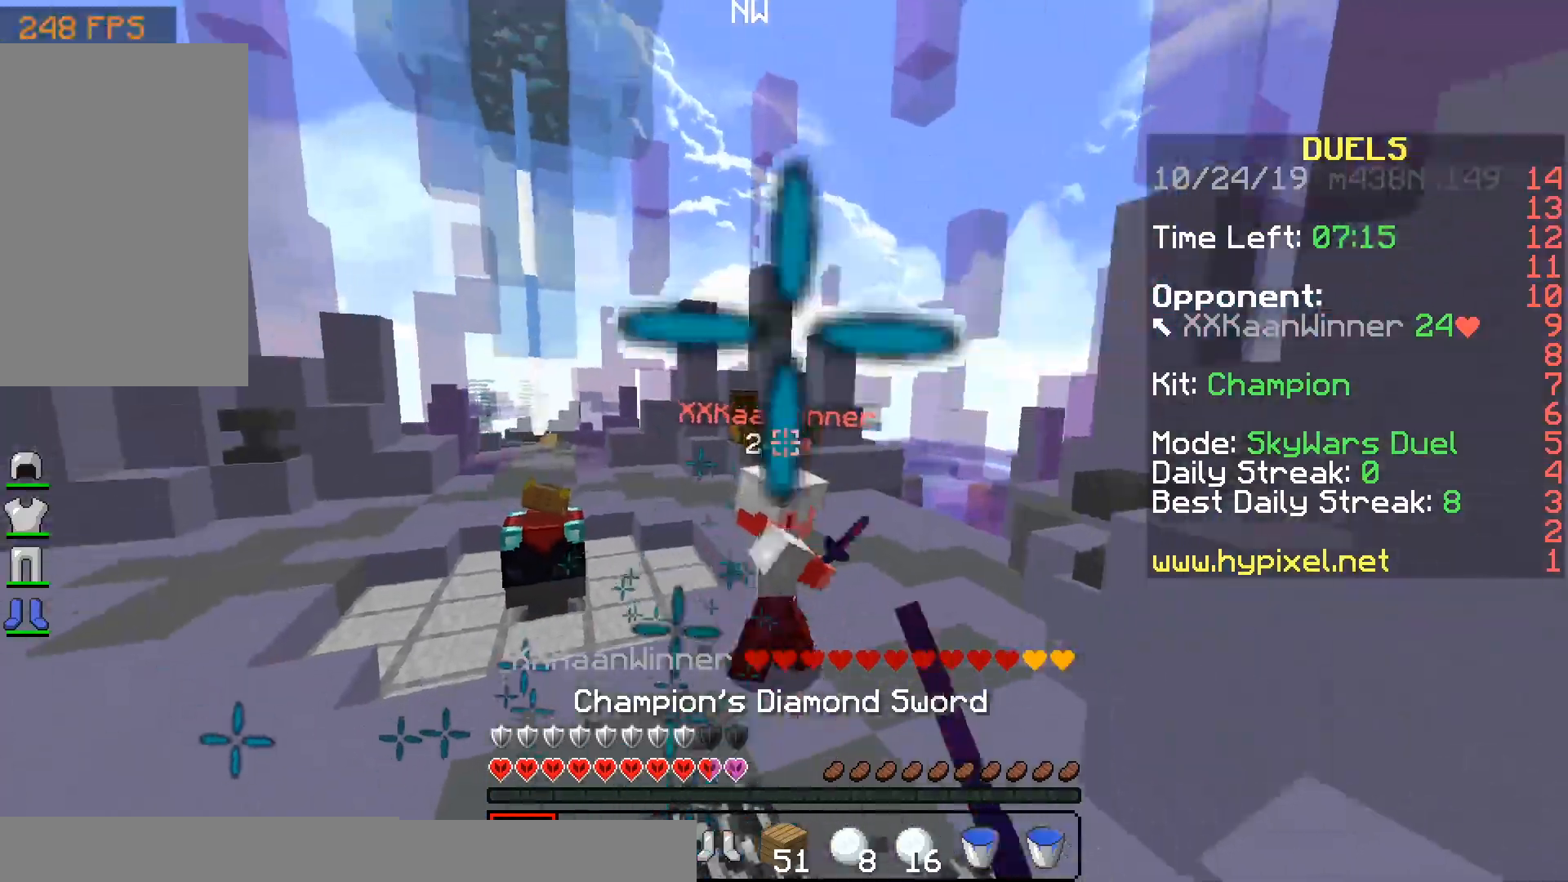
{"keys": ["d", "w"], "mouse": [], "events": [[17, "d", "down"], [33, "mouse_left", "down"], [83, "mouse_left", "up"], [117, "d", "up"], [117, "mouse_left", "down"], [183, "mouse_left", "up"], [367, "mouse_right", "down"], [417, "d", "down"], [467, "mouse_right", "up"]]}
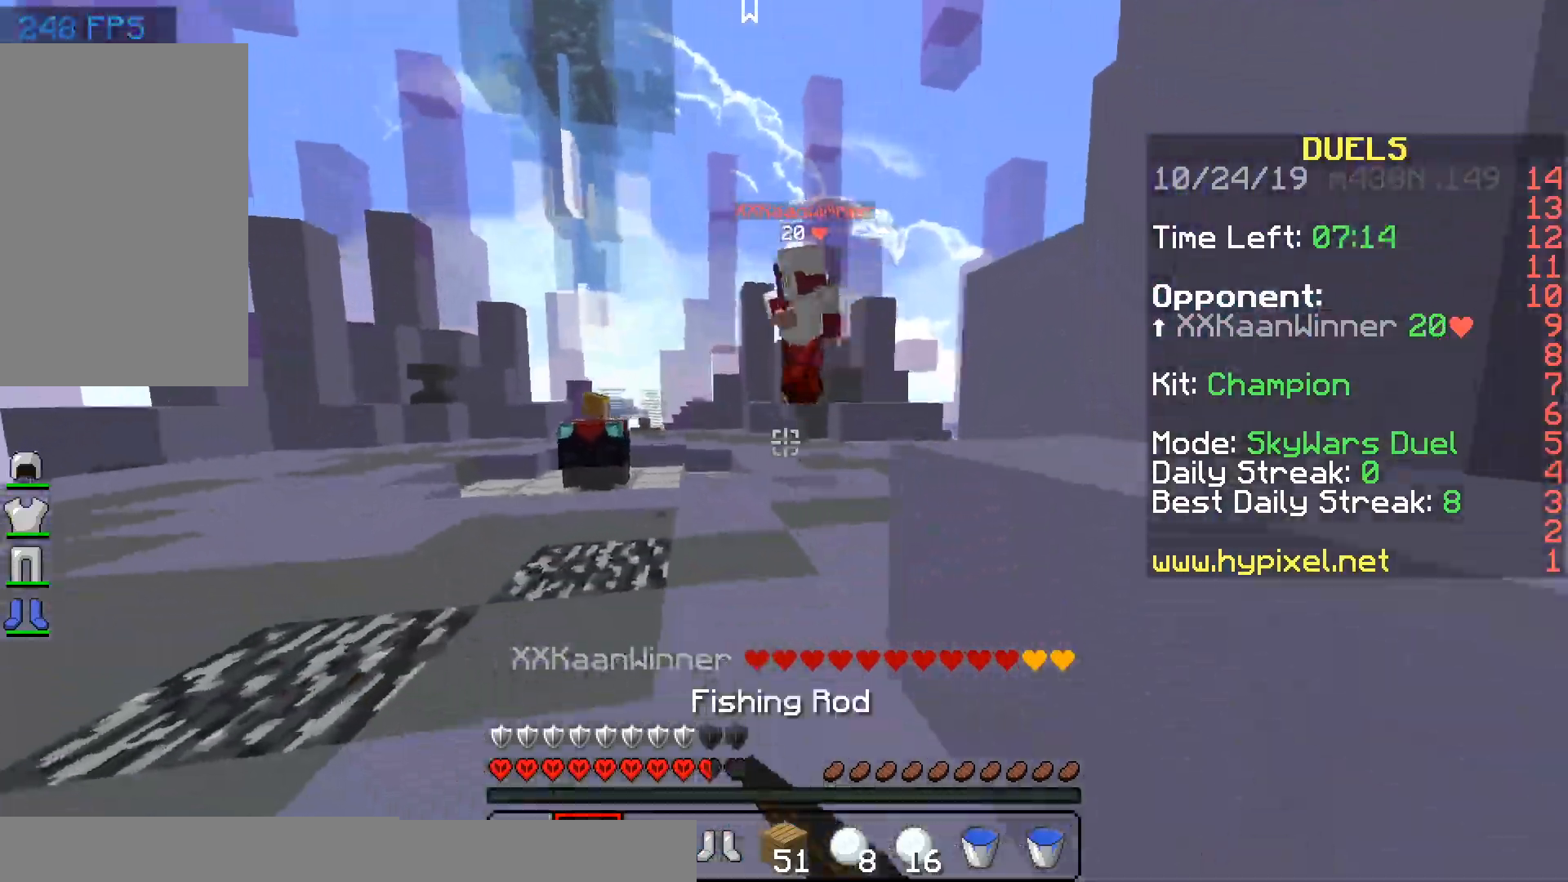
{"keys": ["d", "w"], "mouse": ["left"], "events": [[67, "d", "up"], [417, "mouse_left", "down"], [483, "d", "down"]]}
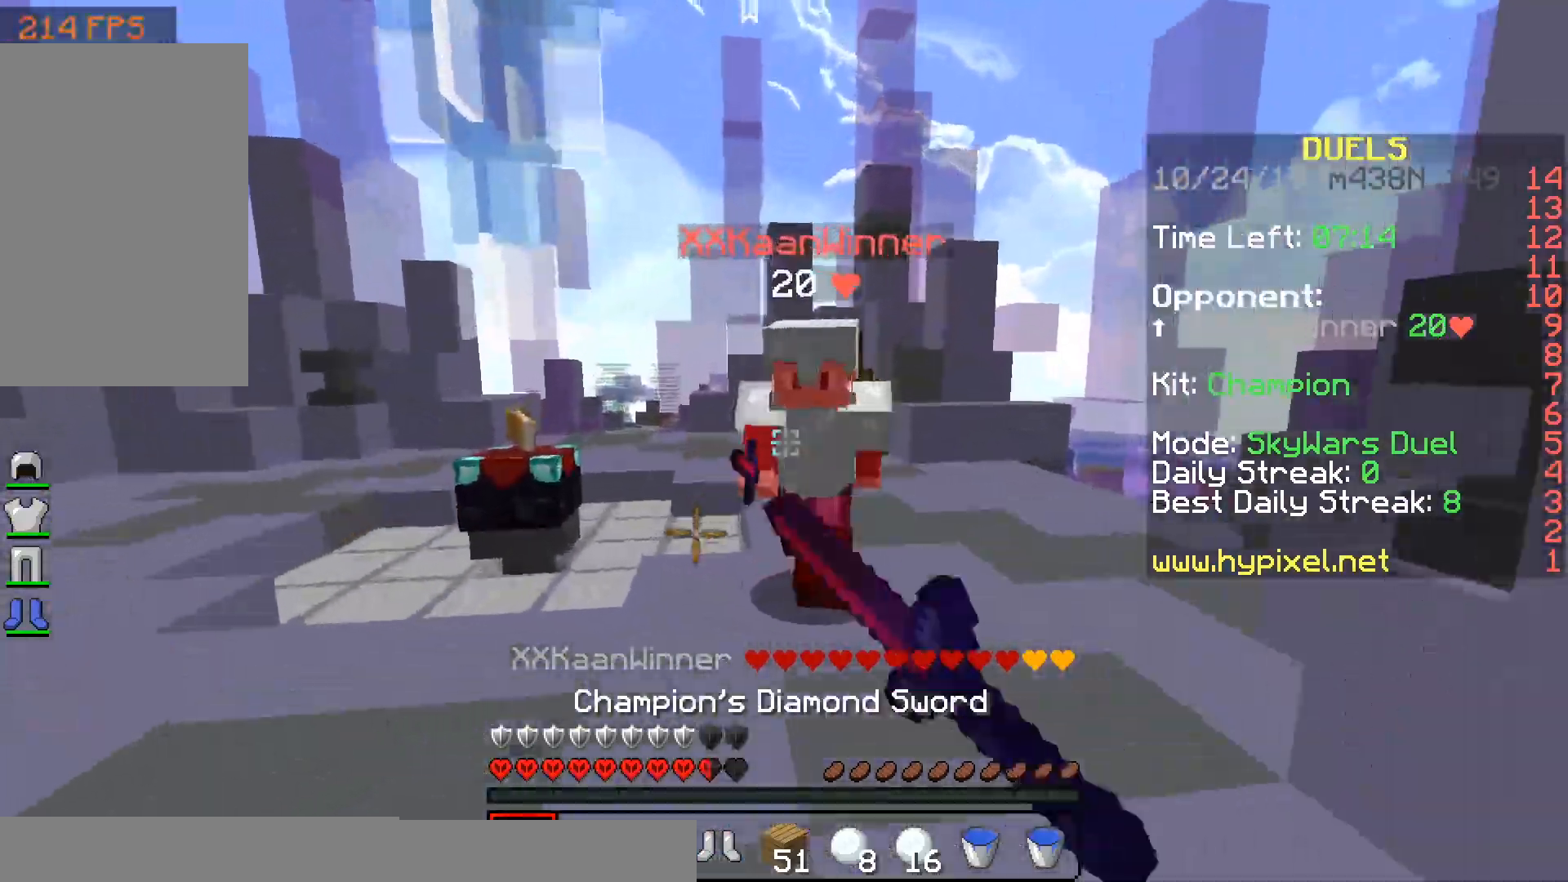
{"keys": ["d"], "mouse": [], "events": [[17, "mouse_left", "up"], [67, "mouse_left", "down"], [117, "mouse_left", "up"], [217, "mouse_left", "down"], [267, "mouse_left", "up"], [417, "mouse_left", "down"], [417, "w", "up"], [467, "mouse_left", "up"]]}
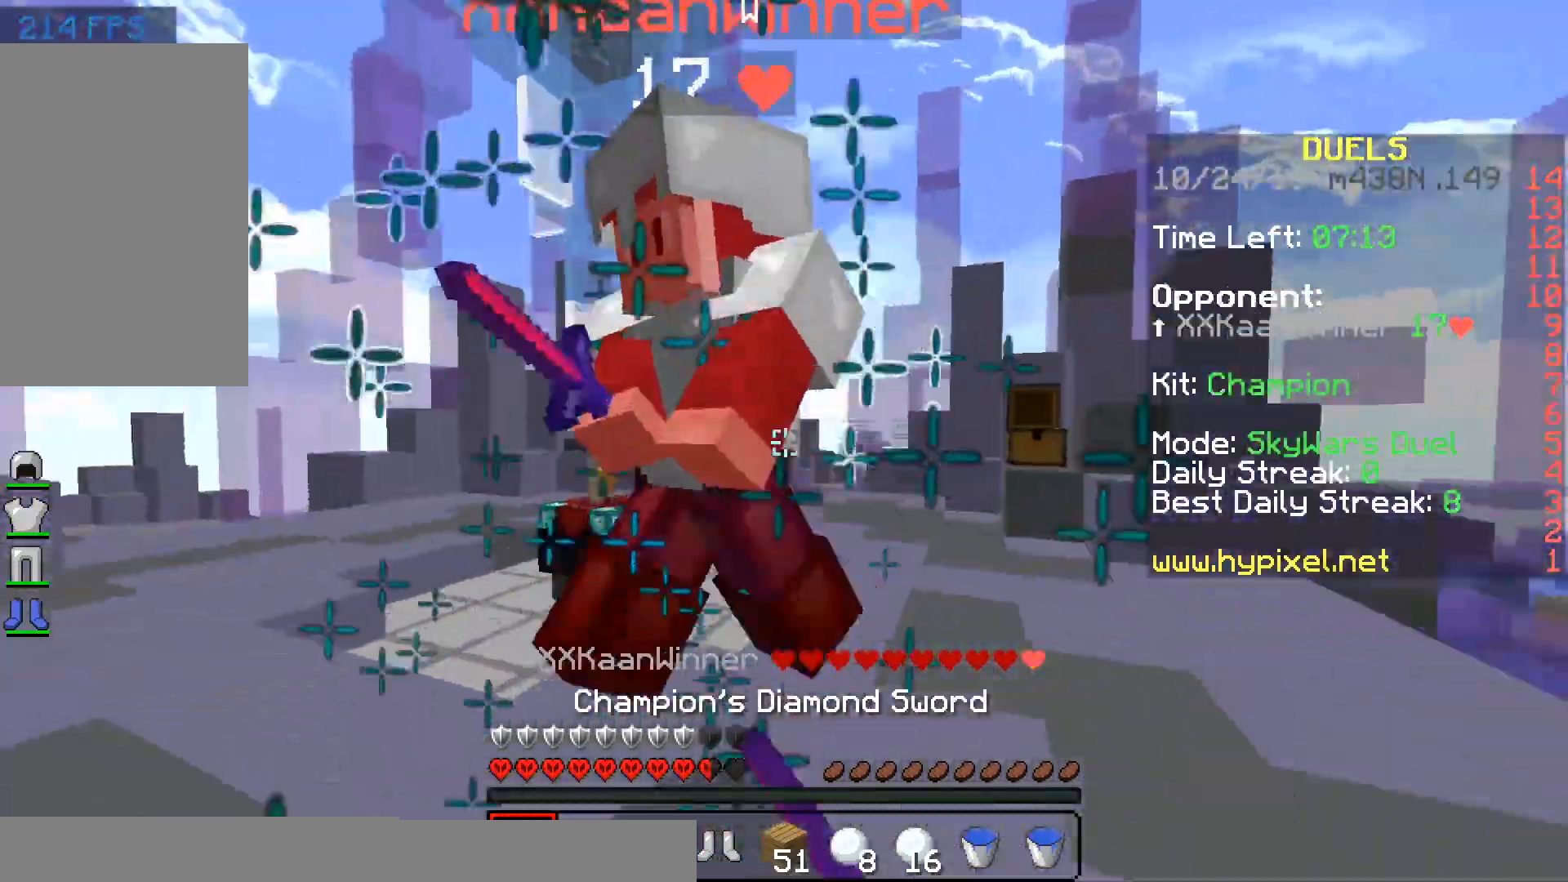
{"keys": ["a", "w"], "mouse": [], "events": [[50, "w", "down"], [167, "mouse_left", "down"], [217, "mouse_left", "up"], [267, "a", "down"], [267, "mouse_left", "down"], [317, "d", "up"], [317, "mouse_left", "up"], [367, "mouse_left", "down"], [467, "mouse_left", "up"]]}
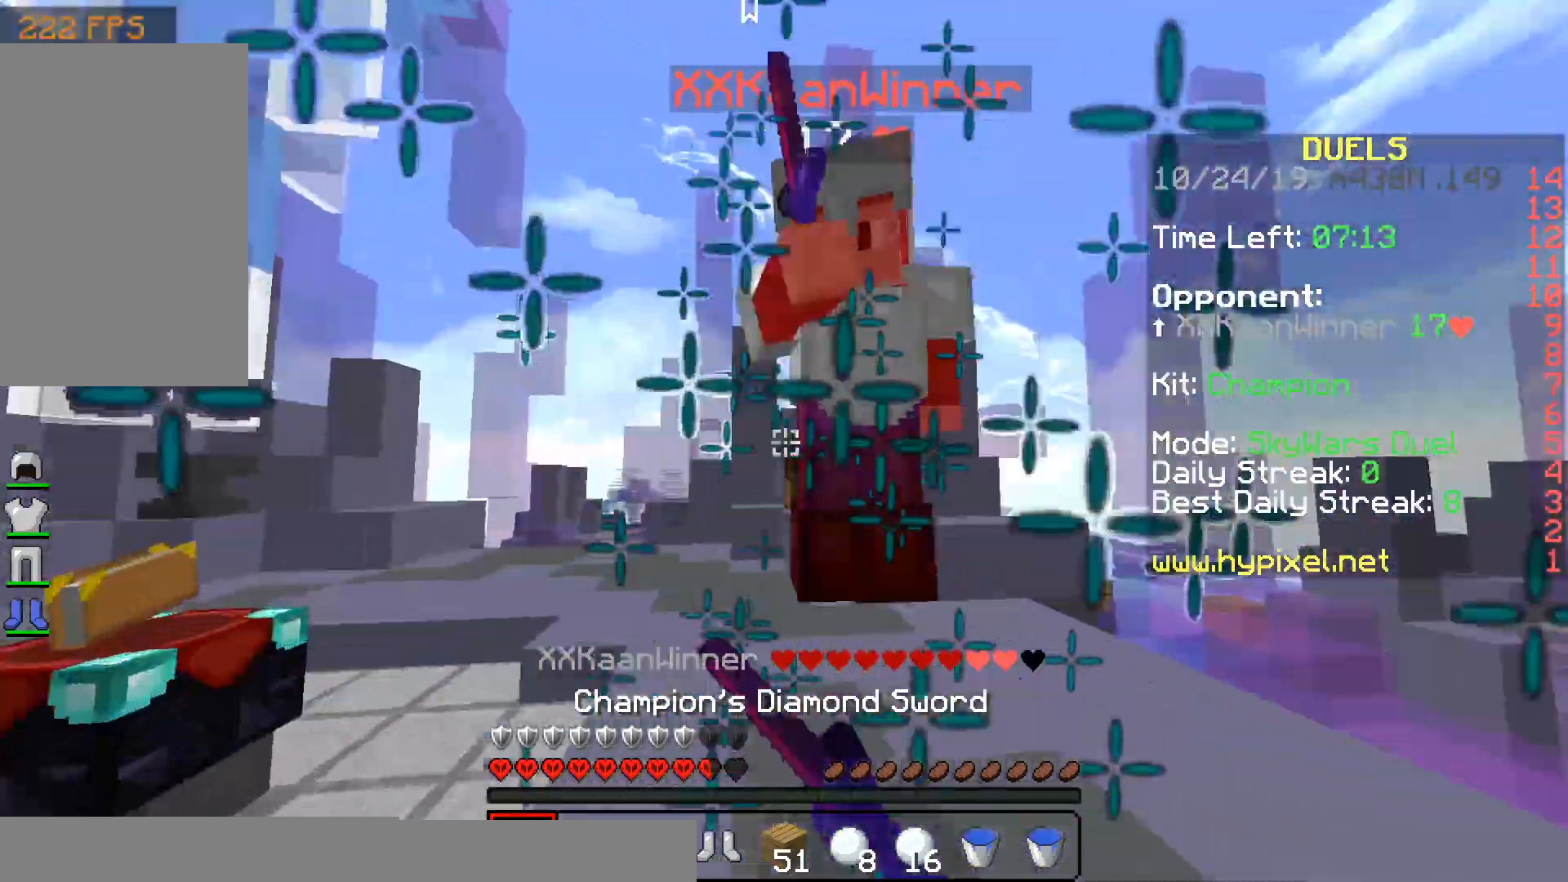
{"keys": ["d", "w"], "mouse": ["left"], "events": [[33, "d", "down"], [33, "mouse_left", "down"], [67, "a", "up"], [67, "mouse_left", "up"], [367, "mouse_left", "down"], [417, "mouse_left", "up"], [450, "mouse_left", "down"]]}
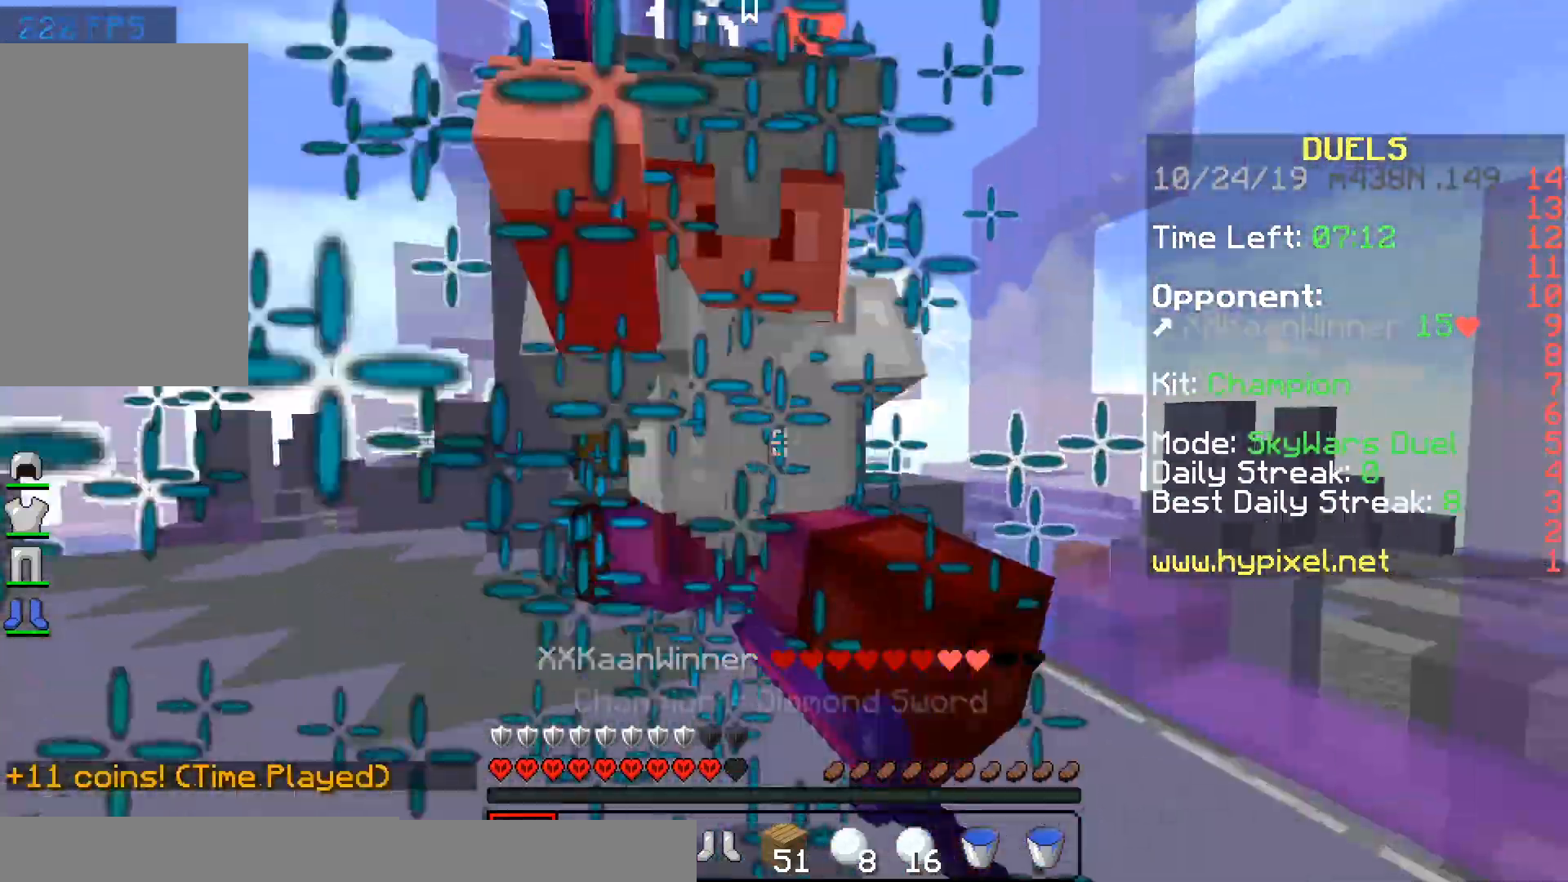
{"keys": ["d", "w"], "mouse": ["left"], "events": [[17, "mouse_left", "up"], [17, "w", "up"], [117, "mouse_left", "down"], [117, "w", "down"], [167, "mouse_left", "up"], [167, "w", "up"], [217, "mouse_left", "down"], [267, "mouse_left", "up"], [333, "mouse_left", "down"], [333, "w", "down"], [433, "mouse_left", "up"], [467, "mouse_left", "down"]]}
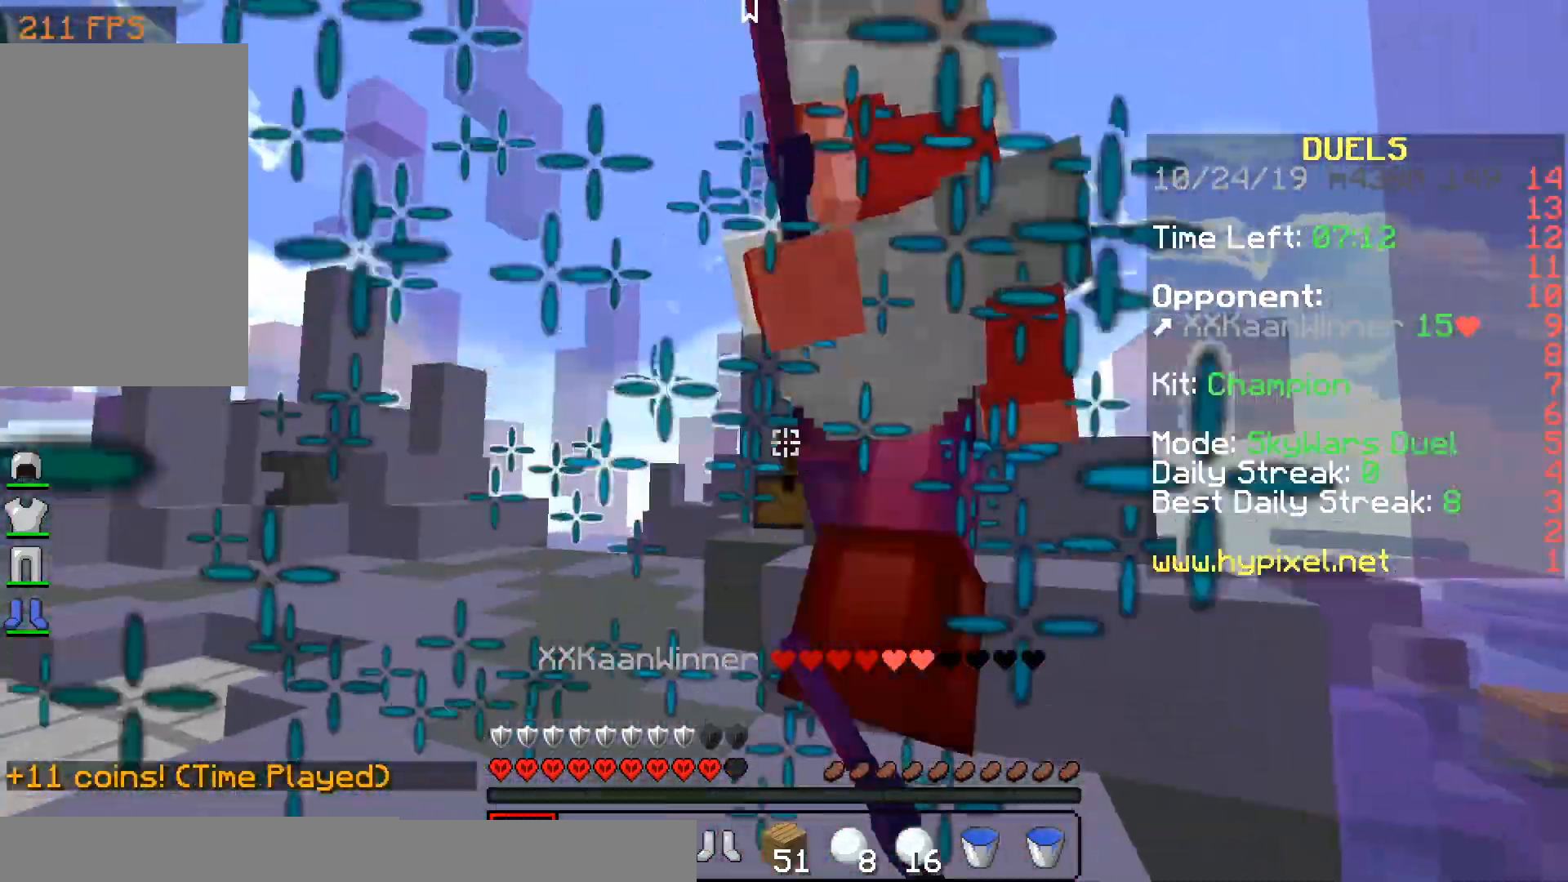
{"keys": ["d", "w"], "mouse": ["left"], "events": [[33, "mouse_left", "up"], [67, "a", "down"], [133, "mouse_left", "down"], [167, "d", "up"], [167, "mouse_left", "up"], [250, "mouse_left", "down"], [267, "w", "up"], [317, "d", "down"], [367, "a", "up"], [367, "mouse_left", "up"], [417, "mouse_left", "down"], [467, "w", "down"]]}
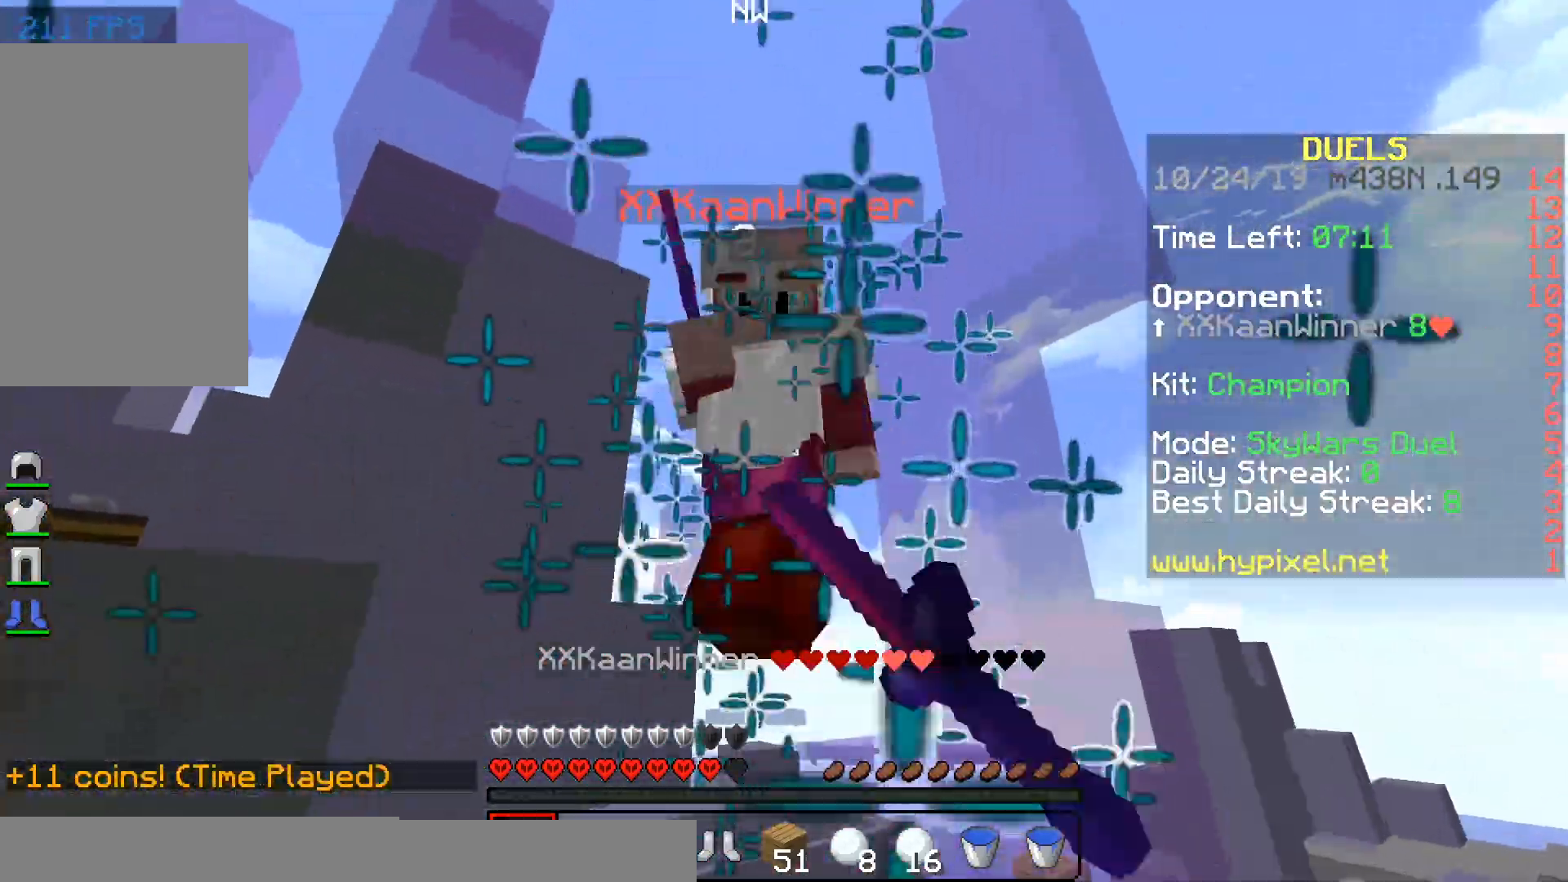
{"keys": ["a", "w"], "mouse": [], "events": [[17, "mouse_left", "up"], [317, "a", "down"], [317, "d", "up"]]}
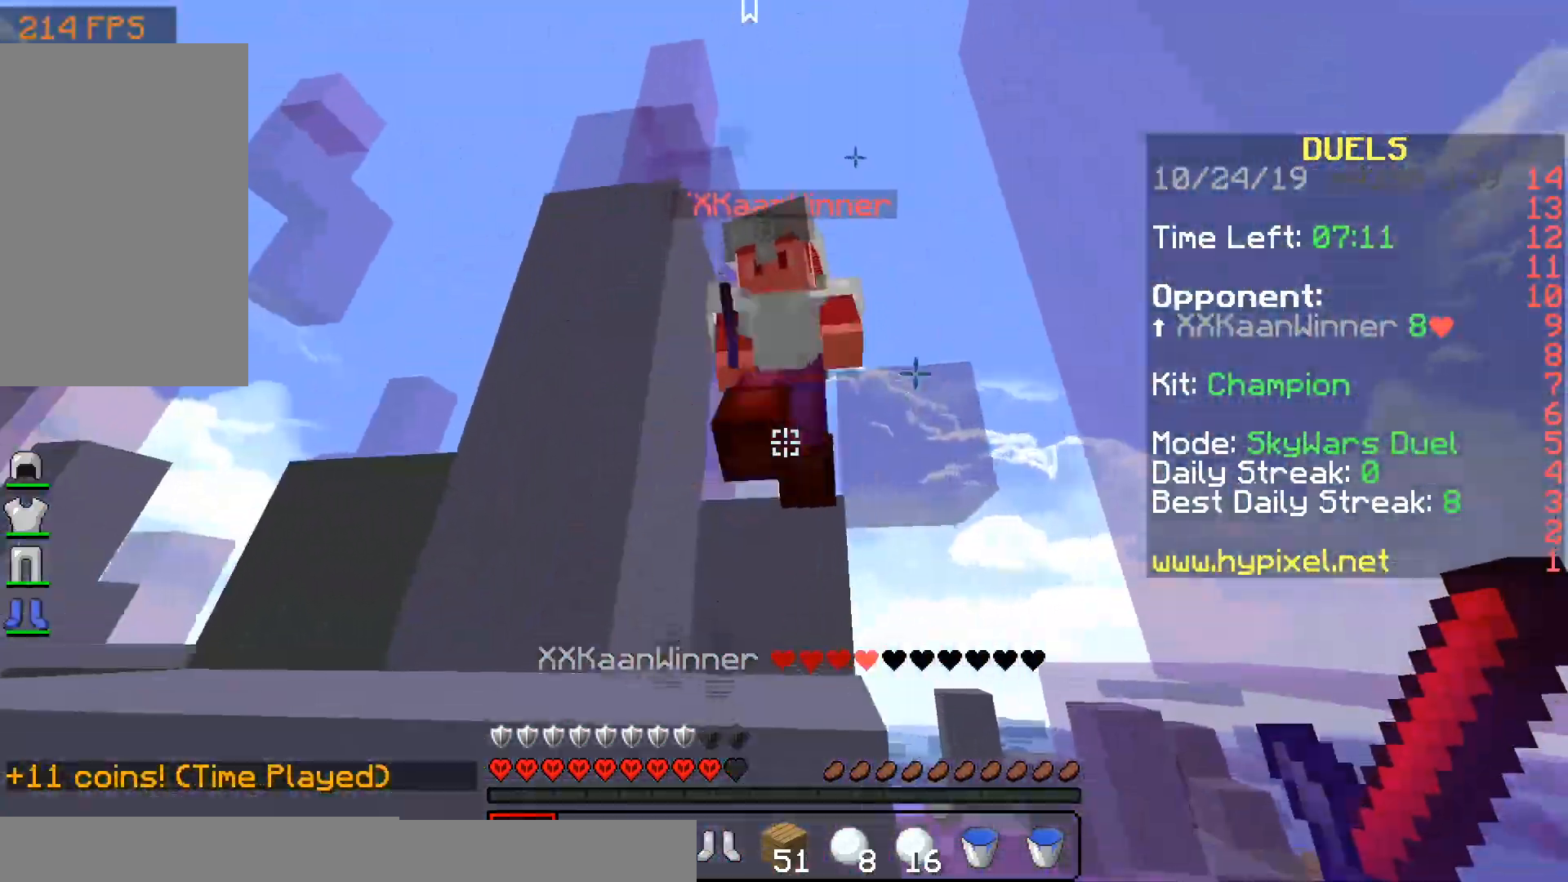
{"keys": ["a"], "mouse": ["left"], "events": [[67, "space", "down"], [167, "mouse_left", "down"], [167, "w", "up"], [217, "mouse_left", "up"], [233, "space", "up"], [283, "mouse_left", "down"], [367, "mouse_left", "up"], [467, "mouse_left", "down"]]}
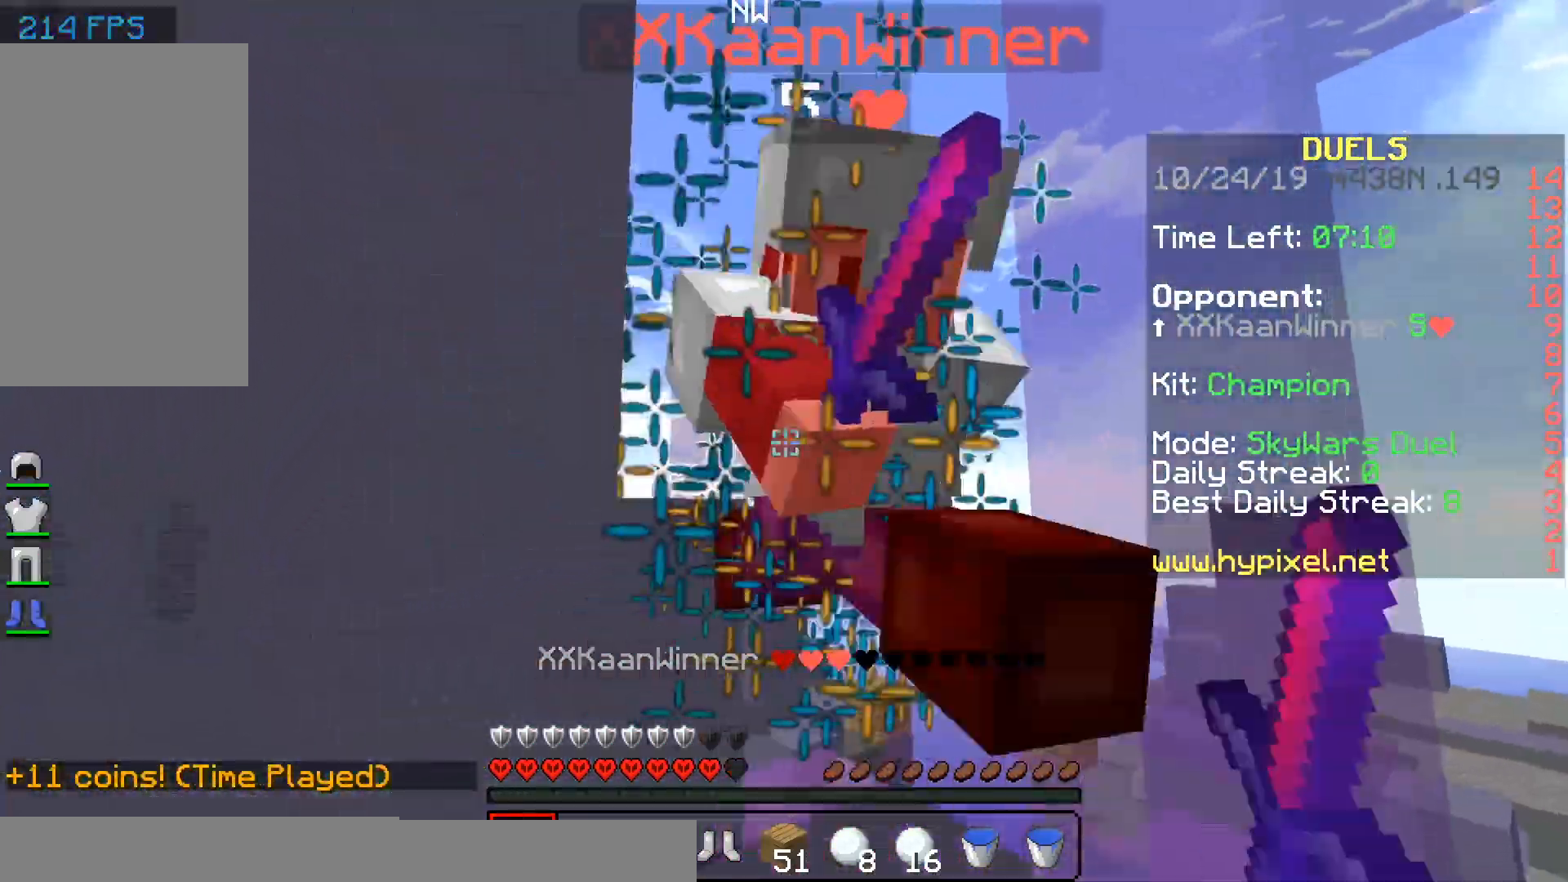
{"keys": ["d", "w"], "mouse": [], "events": [[67, "mouse_left", "up"], [117, "mouse_left", "down"], [183, "mouse_left", "up"], [183, "w", "down"], [283, "mouse_left", "down"], [317, "mouse_left", "up"], [383, "a", "up"], [383, "d", "down"], [383, "mouse_left", "down"], [483, "mouse_left", "up"]]}
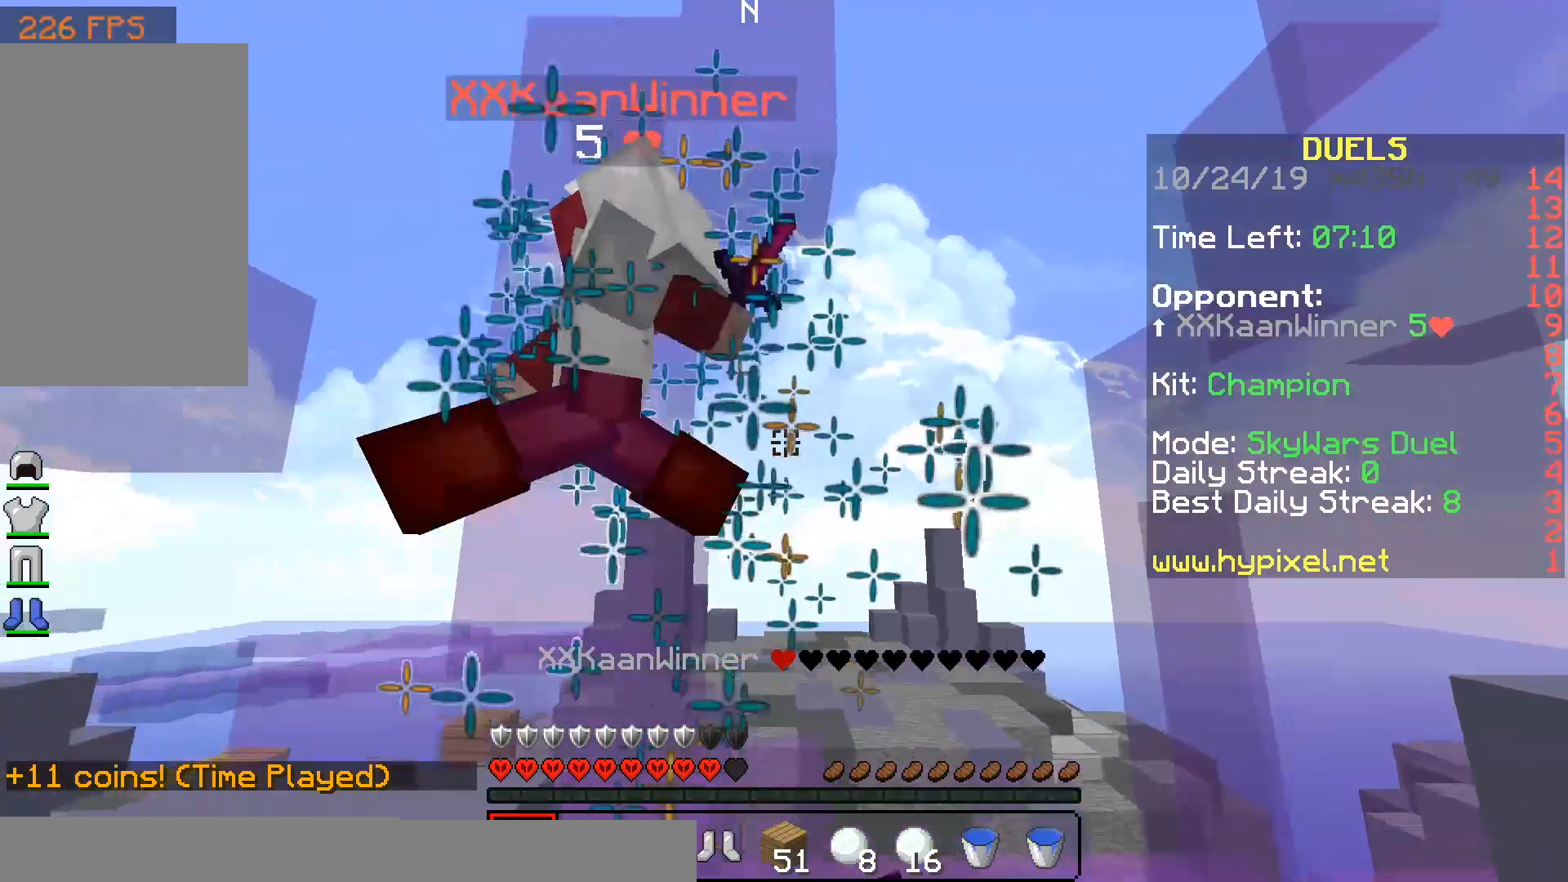
{"keys": ["a", "w"], "mouse": [], "events": [[33, "mouse_left", "down"], [133, "w", "up"], [217, "mouse_left", "up"], [267, "mouse_left", "down"], [267, "w", "down"], [317, "mouse_left", "up"], [417, "a", "down"], [417, "d", "up"], [417, "mouse_left", "down"], [467, "mouse_left", "up"]]}